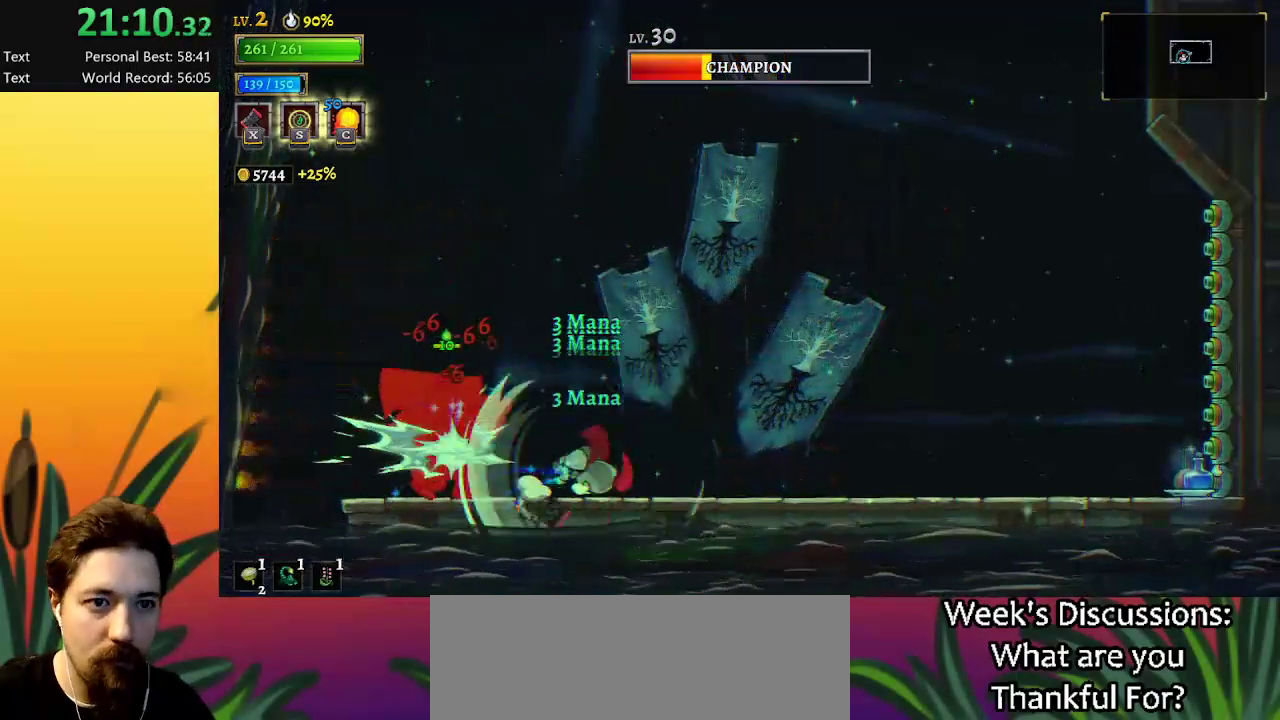
Gameplay with keyboard; each line is a JSON object with the keys held at the frame after it. "events" lists presses ("down") and releases ("up") of "a", "c", "d", "down", "left", "right", "s", "up", "x" and "z" between this image and that frame as [ms after this image, input, new state], when the widget could be followed in between. No other keys are recorded. Mouse input is not recorded.
{"keys": [], "events": [[283, "left", "down"], [383, "left", "up"]]}
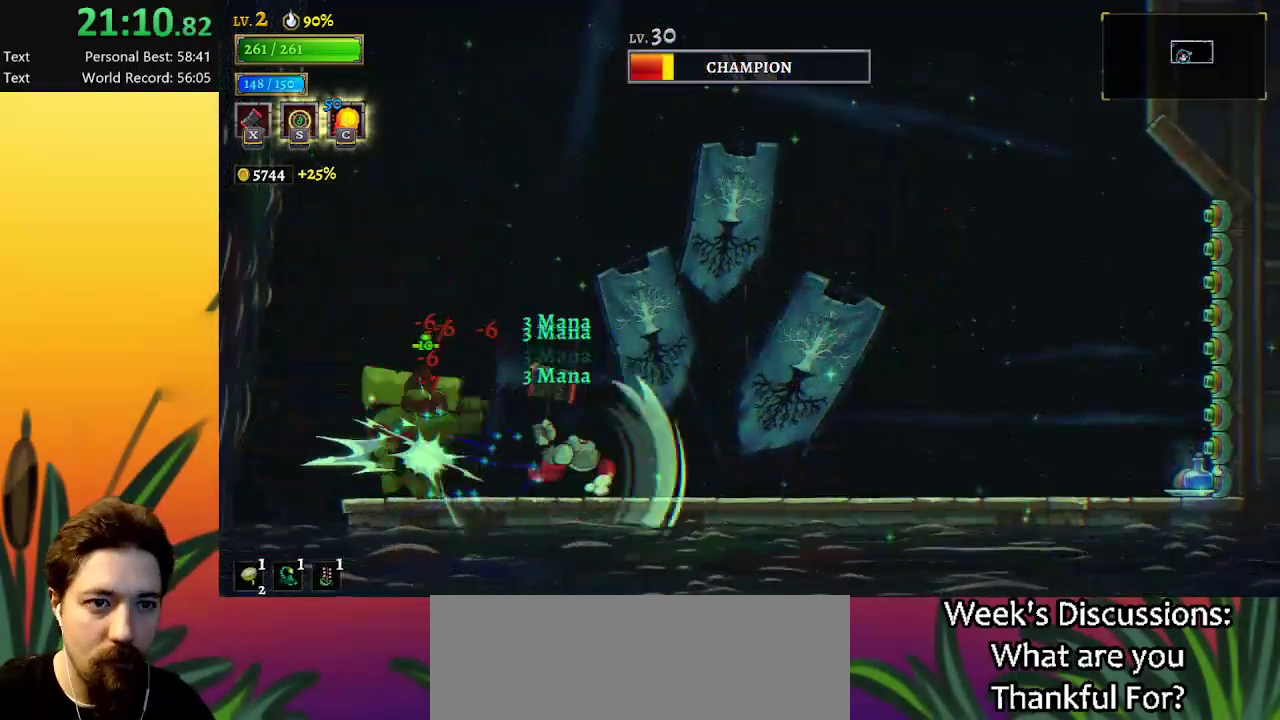
{"keys": [], "events": []}
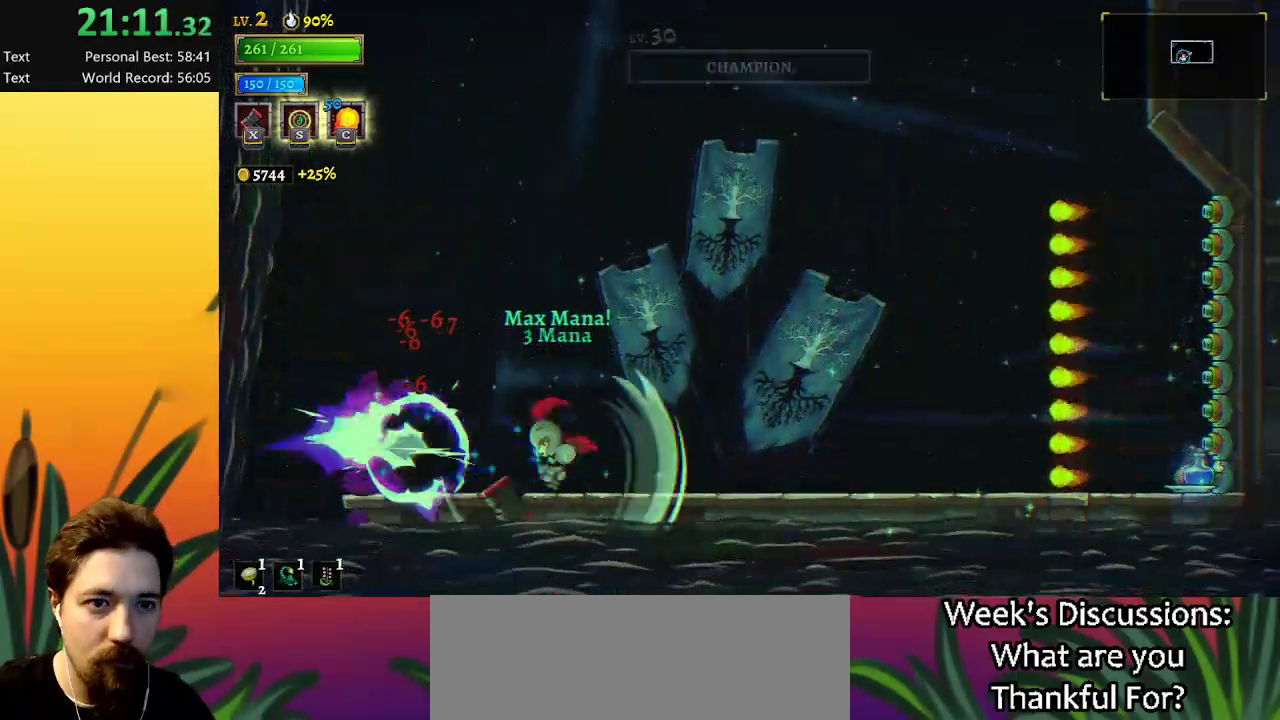
{"keys": [], "events": [[33, "left", "down"], [117, "left", "up"]]}
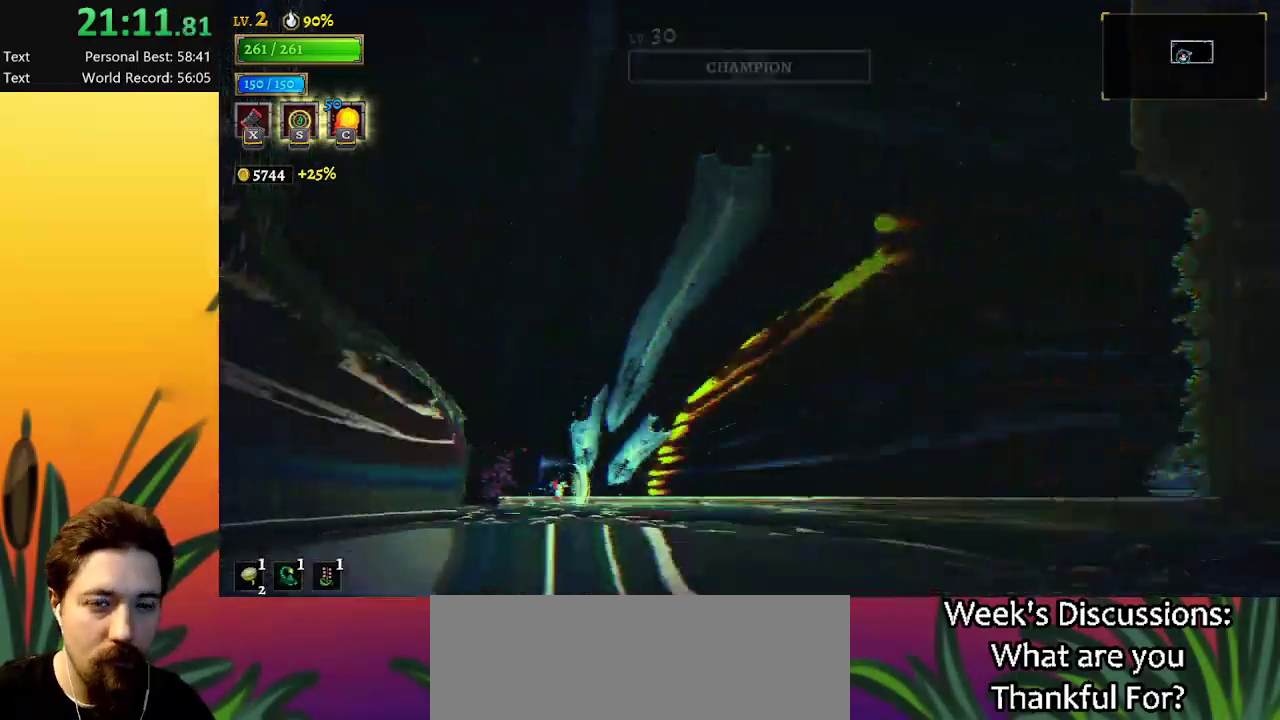
{"keys": [], "events": []}
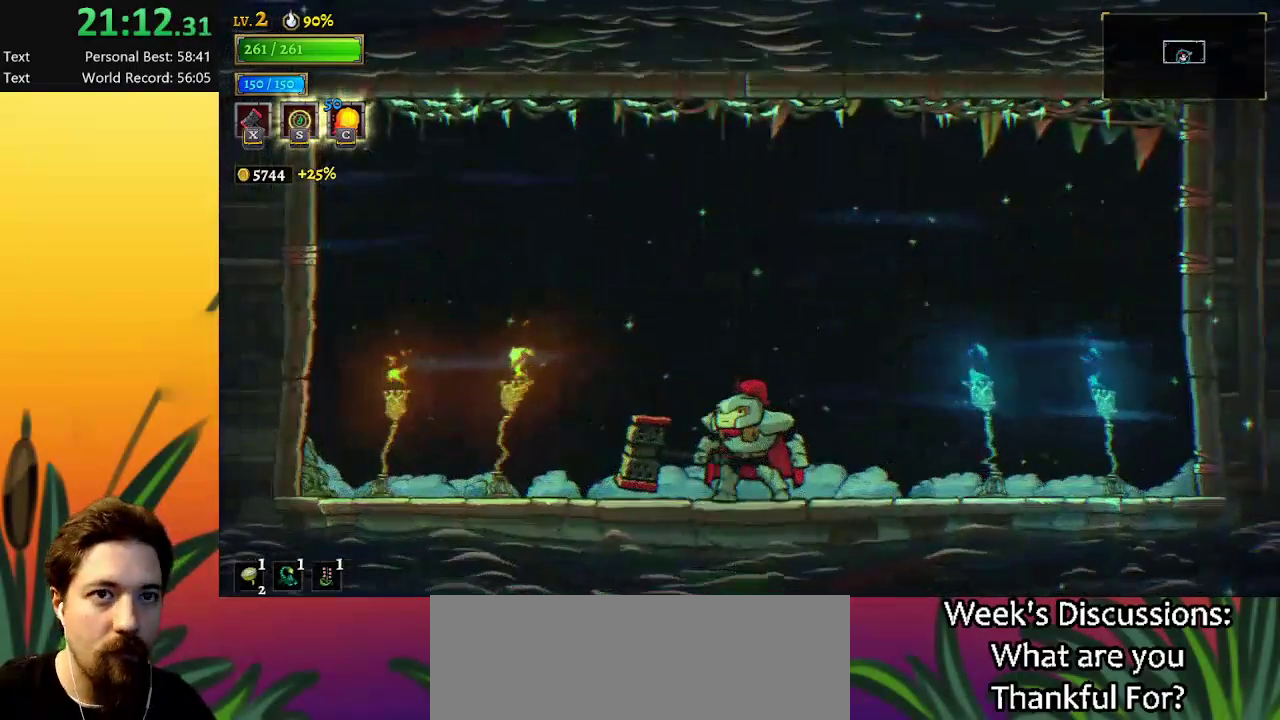
{"keys": [], "events": [[283, "x", "down"], [333, "x", "up"]]}
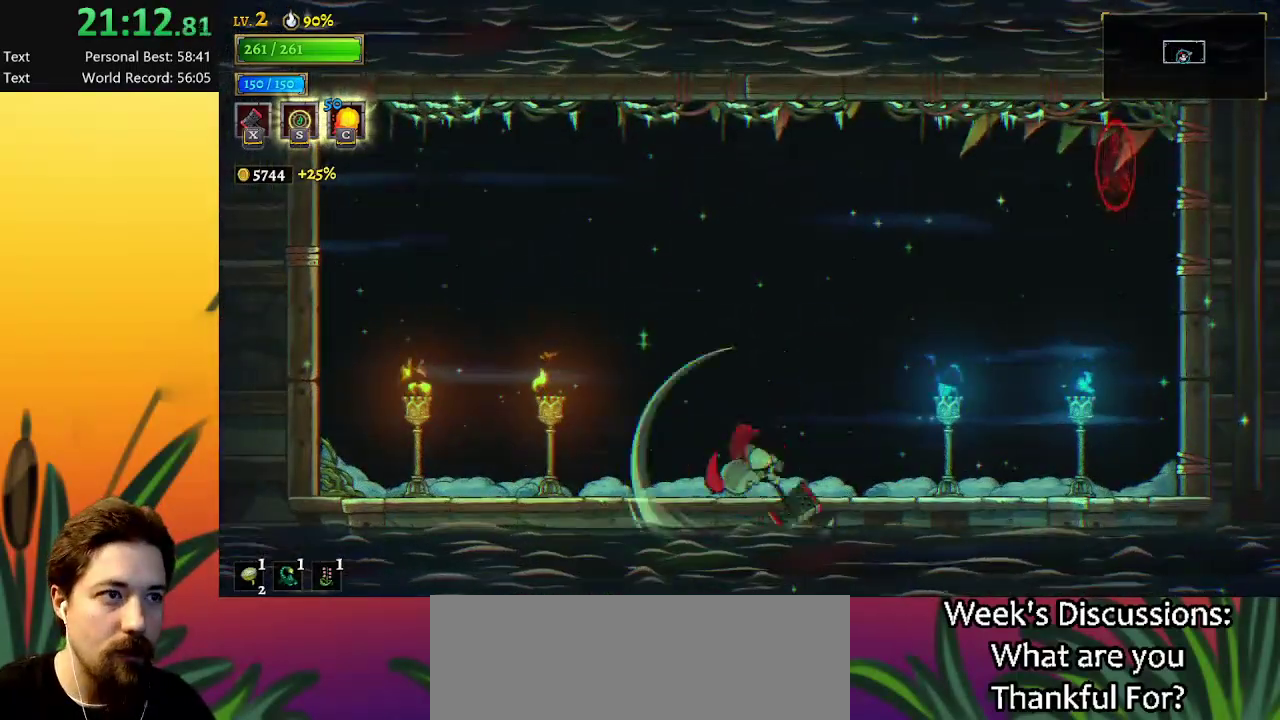
{"keys": ["right"], "events": [[217, "right", "down"]]}
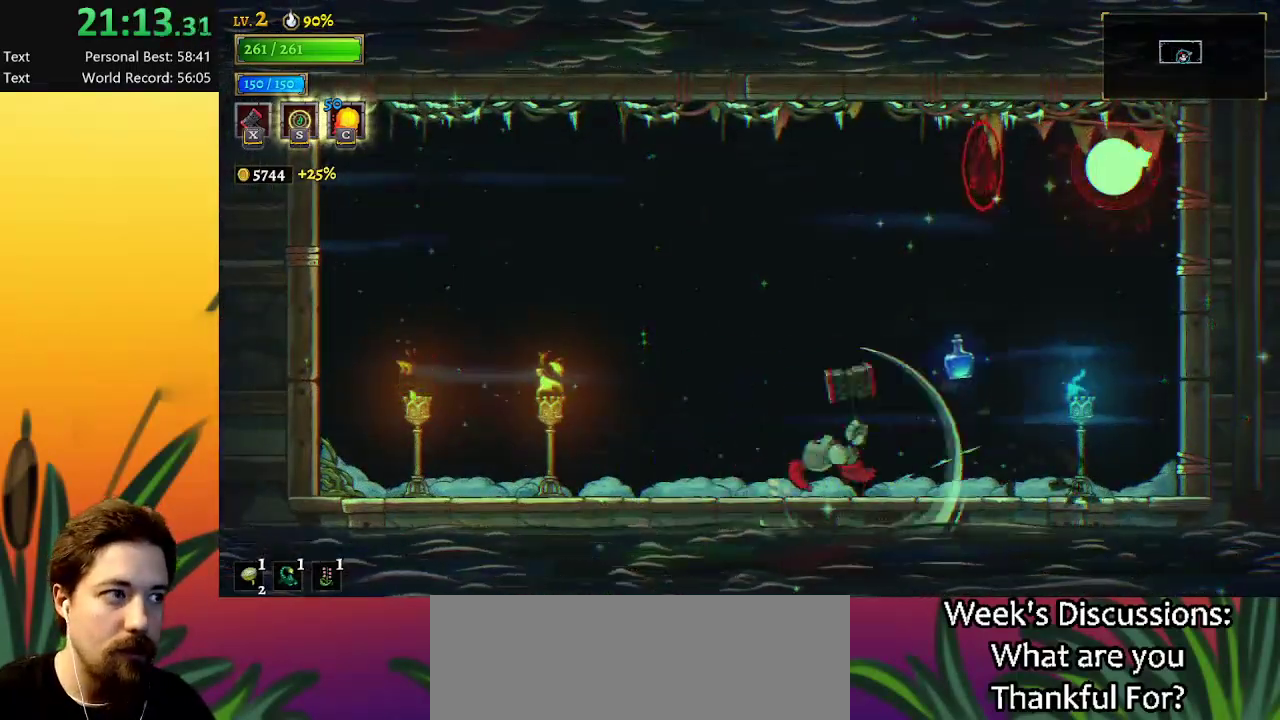
{"keys": ["z"], "events": [[33, "right", "up"], [83, "right", "down"], [133, "z", "down"], [267, "right", "up"]]}
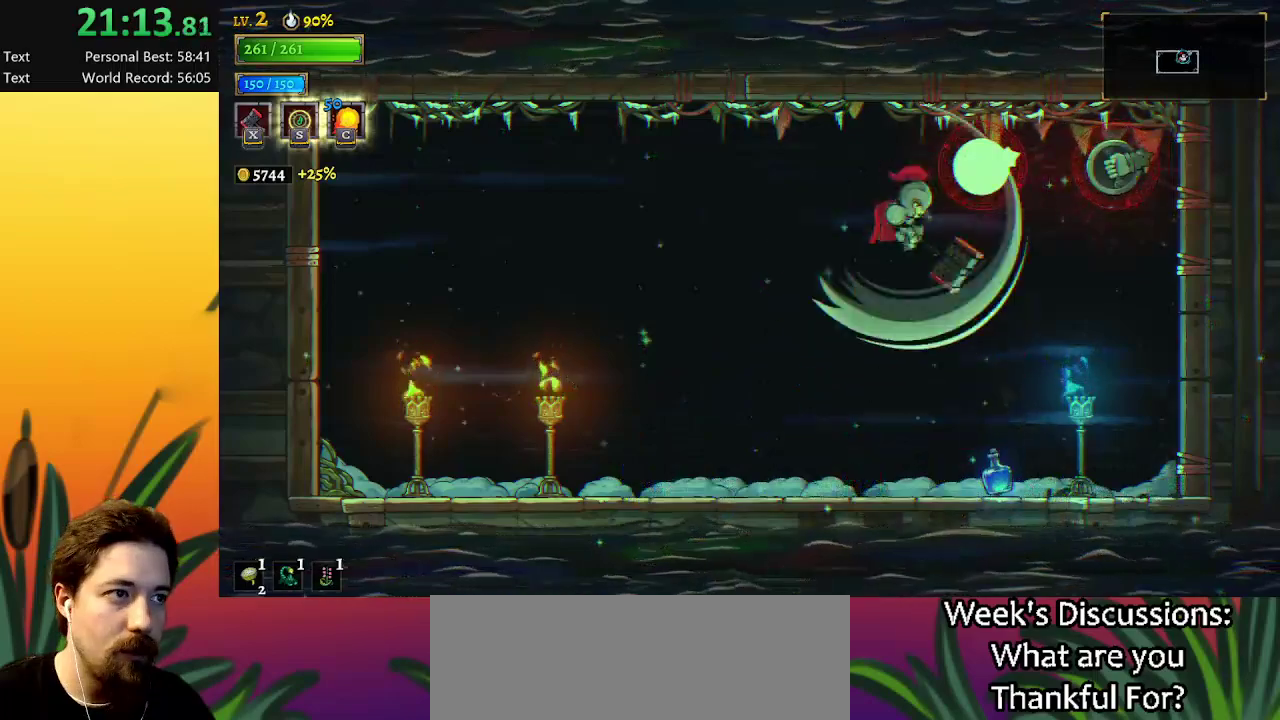
{"keys": ["right"], "events": [[200, "z", "up"], [250, "left", "down"], [433, "left", "up"], [433, "right", "down"]]}
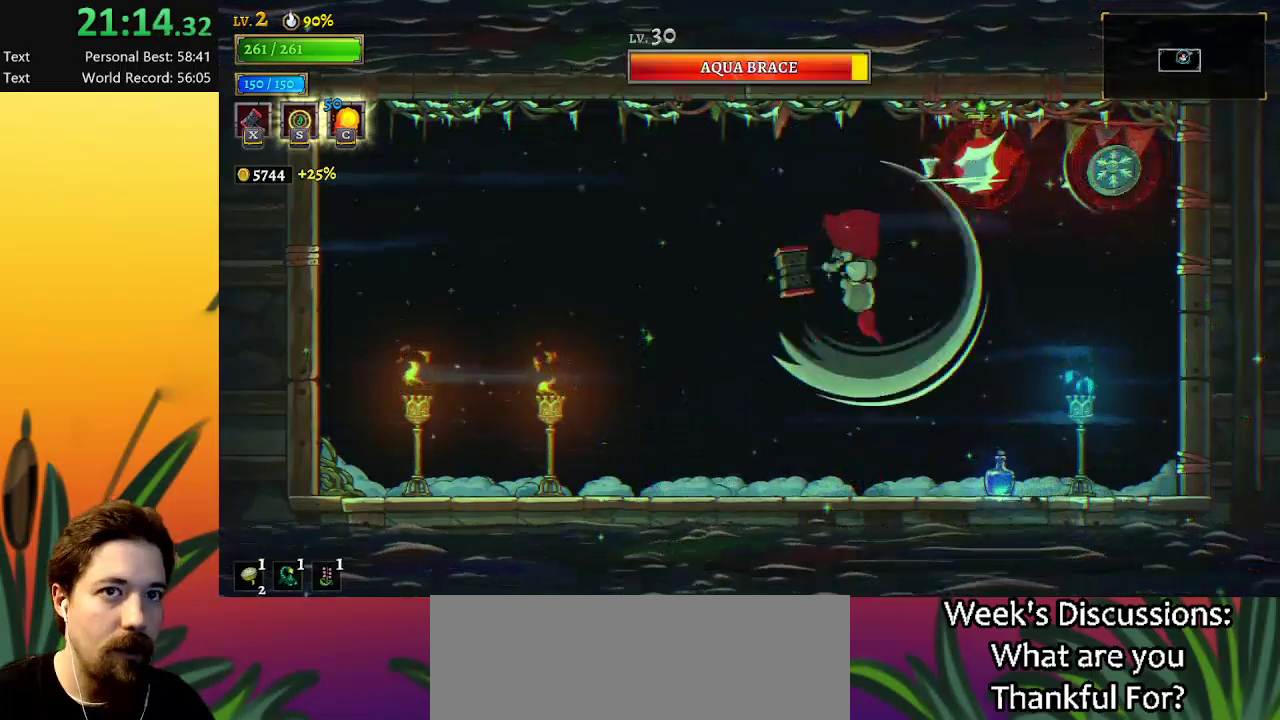
{"keys": ["c"], "events": [[33, "z", "down"], [67, "right", "up"], [450, "z", "up"], [500, "c", "down"]]}
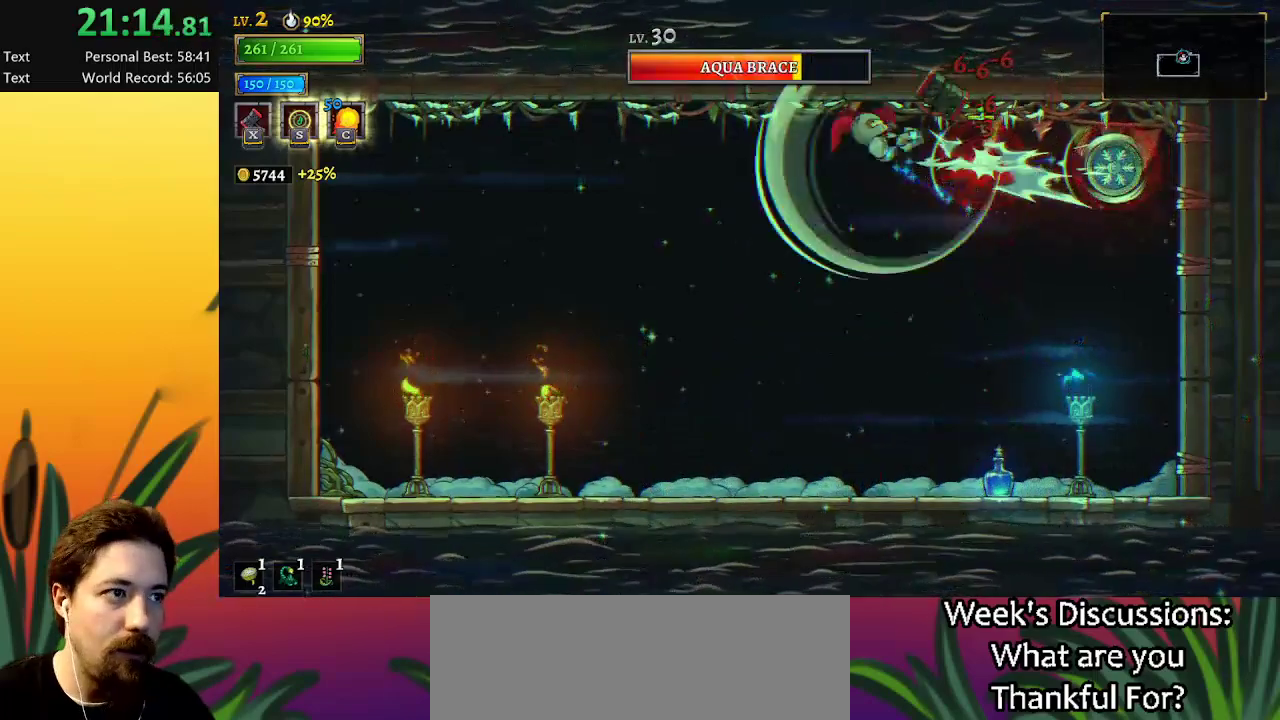
{"keys": [], "events": [[83, "c", "up"], [217, "left", "down"], [500, "left", "up"]]}
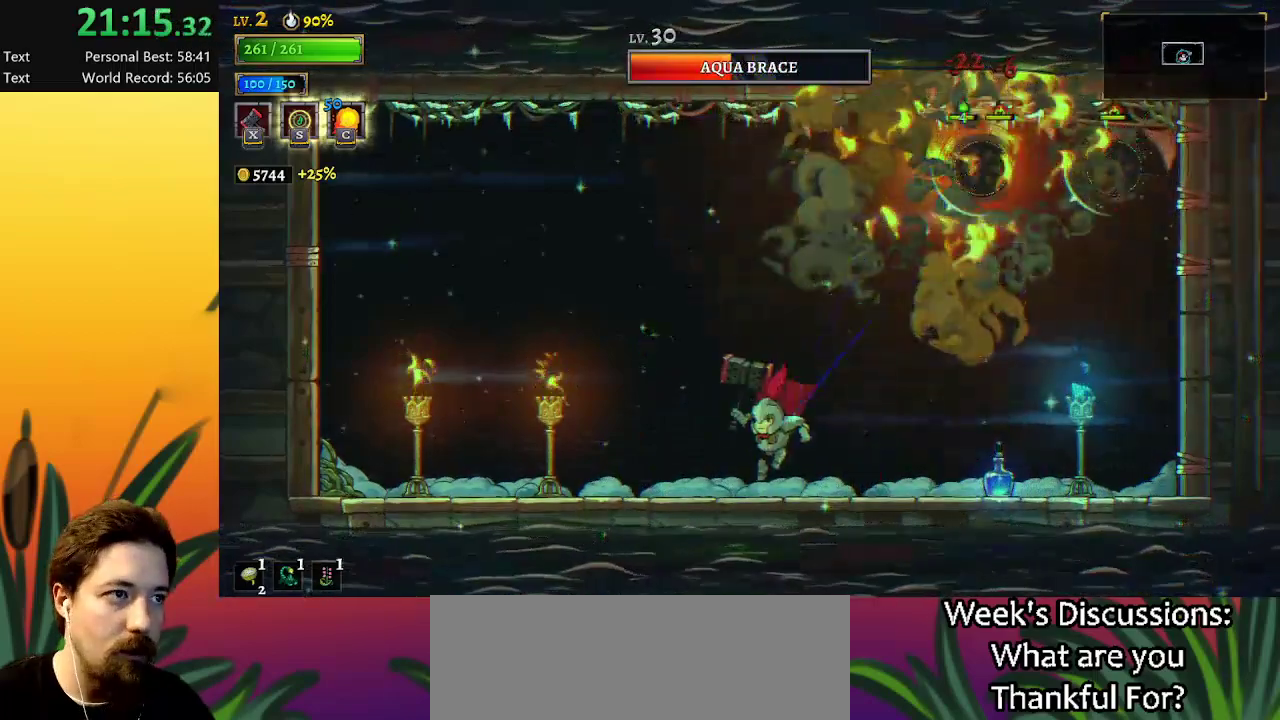
{"keys": ["z"], "events": [[50, "right", "down"], [100, "x", "down"], [183, "right", "up"], [183, "x", "up"], [417, "z", "down"]]}
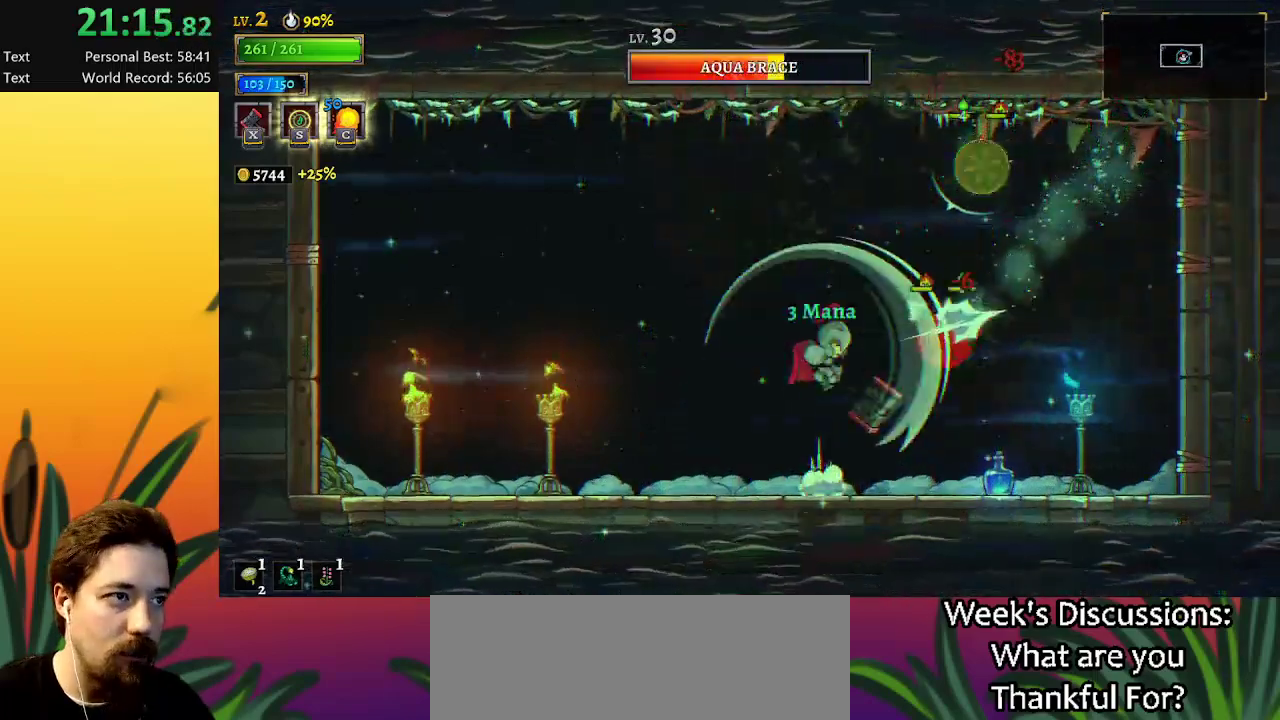
{"keys": ["left"], "events": [[200, "z", "up"], [300, "right", "down"], [400, "right", "up"], [483, "left", "down"]]}
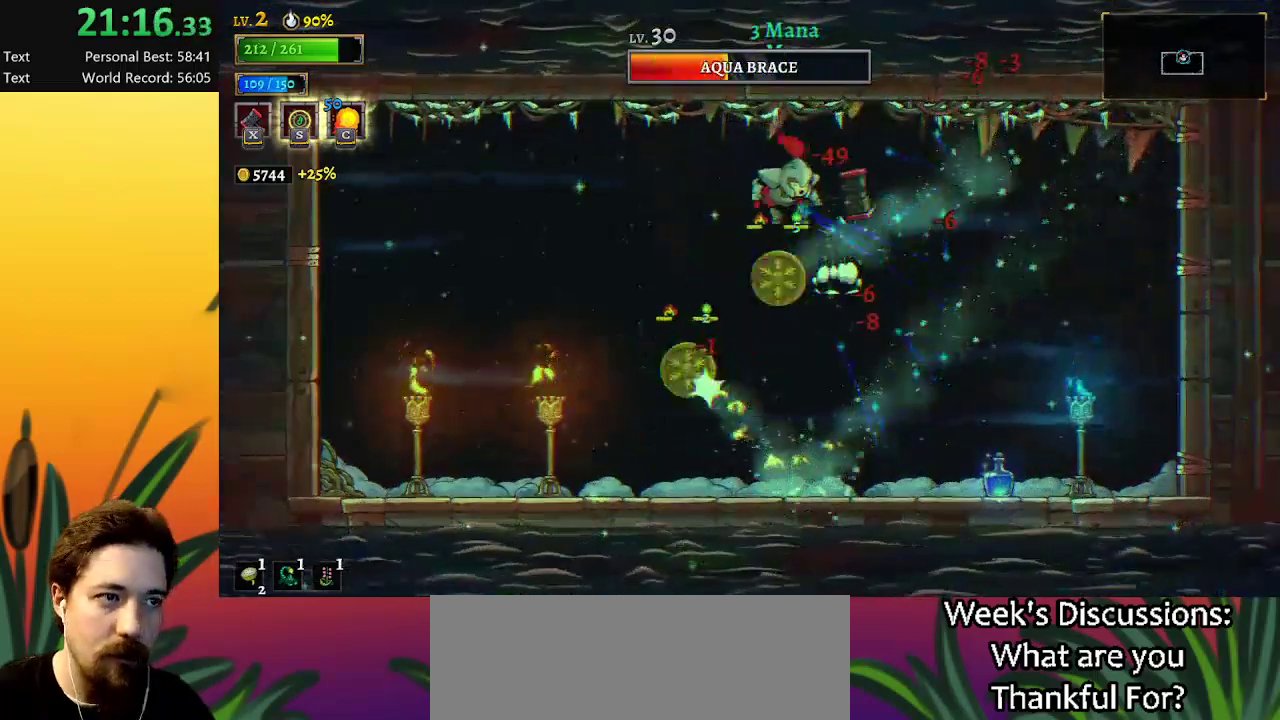
{"keys": [], "events": [[183, "left", "up"]]}
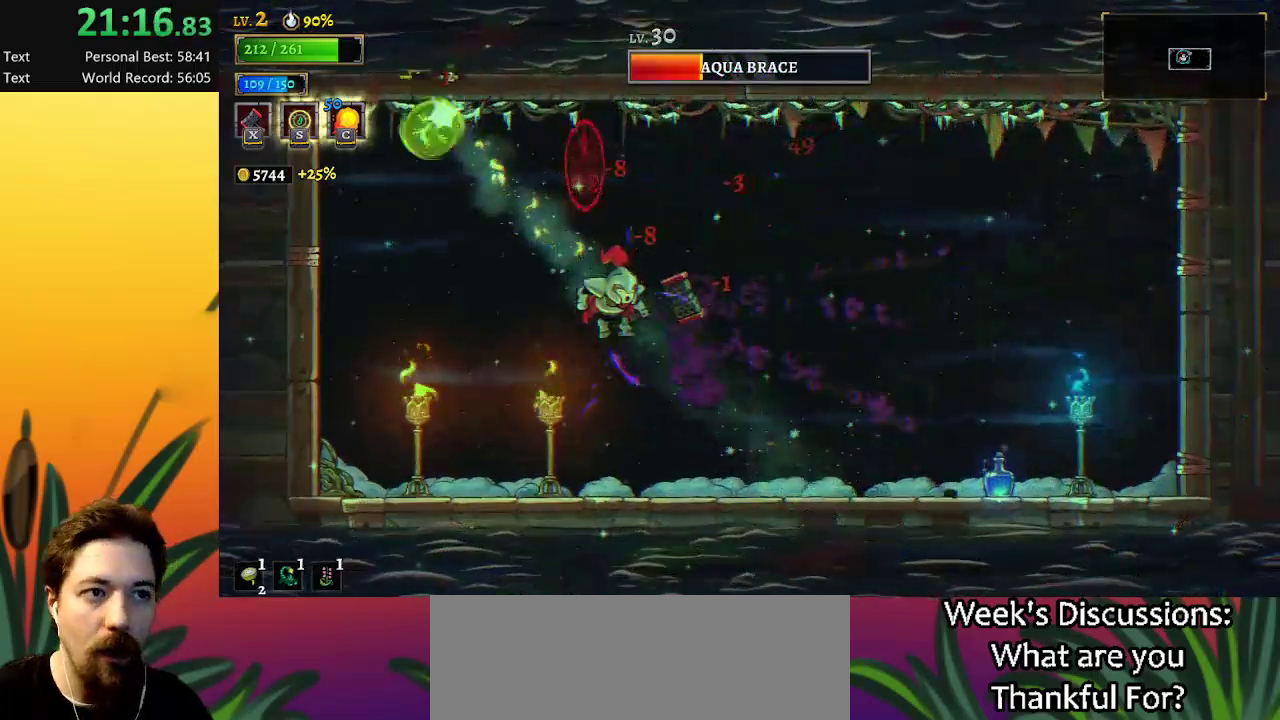
{"keys": [], "events": [[333, "x", "down"], [467, "x", "up"]]}
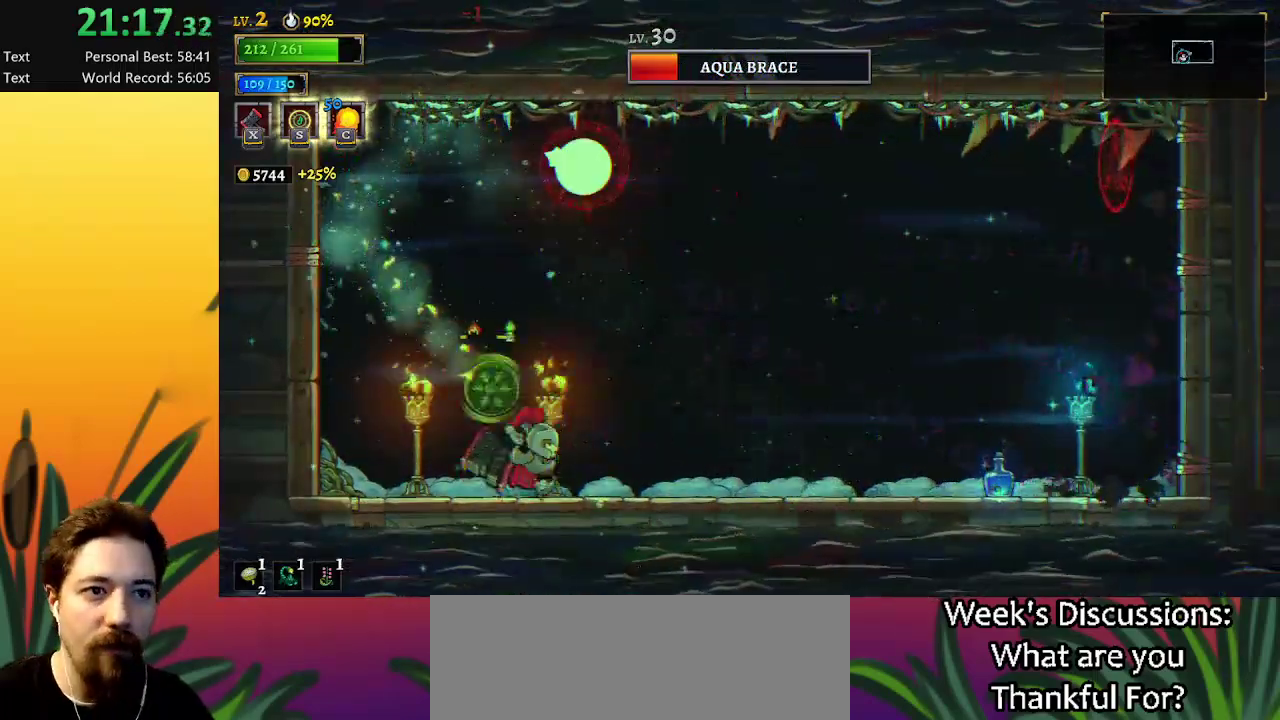
{"keys": ["left", "z"], "events": [[400, "z", "down"], [433, "left", "down"]]}
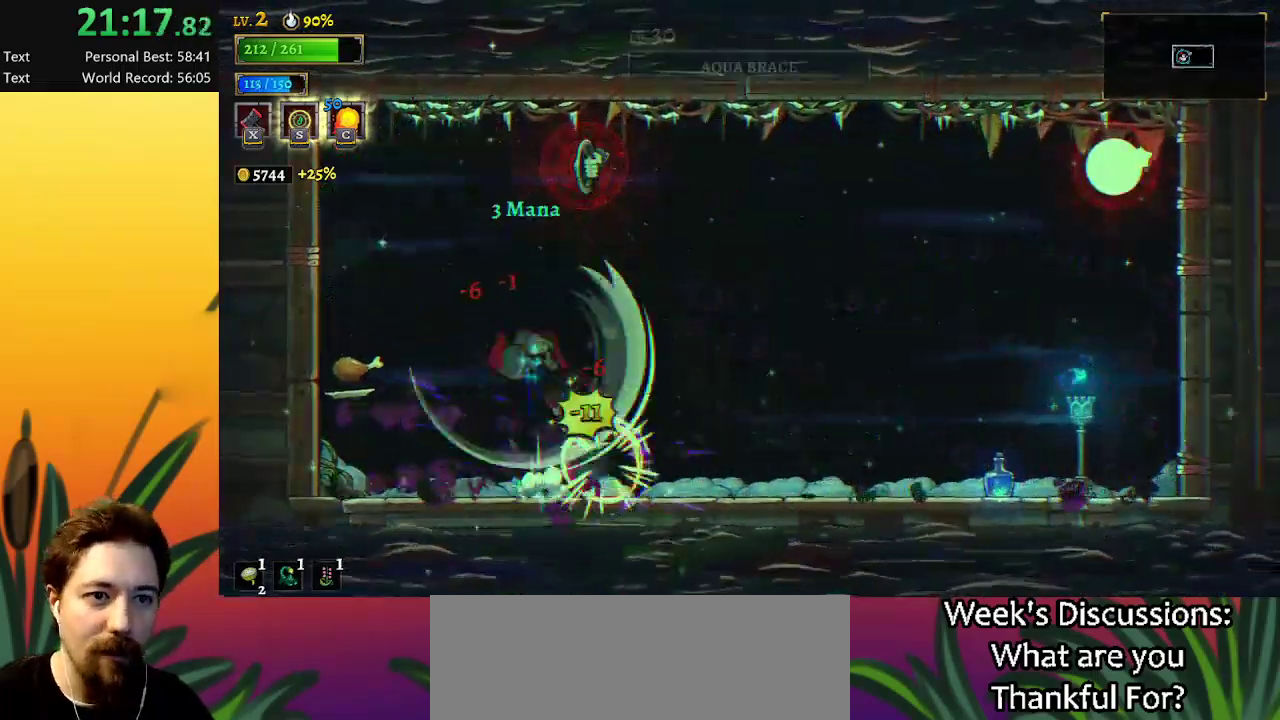
{"keys": [], "events": [[33, "left", "up"], [217, "left", "down"], [267, "left", "up"], [317, "z", "up"], [400, "right", "down"], [500, "right", "up"]]}
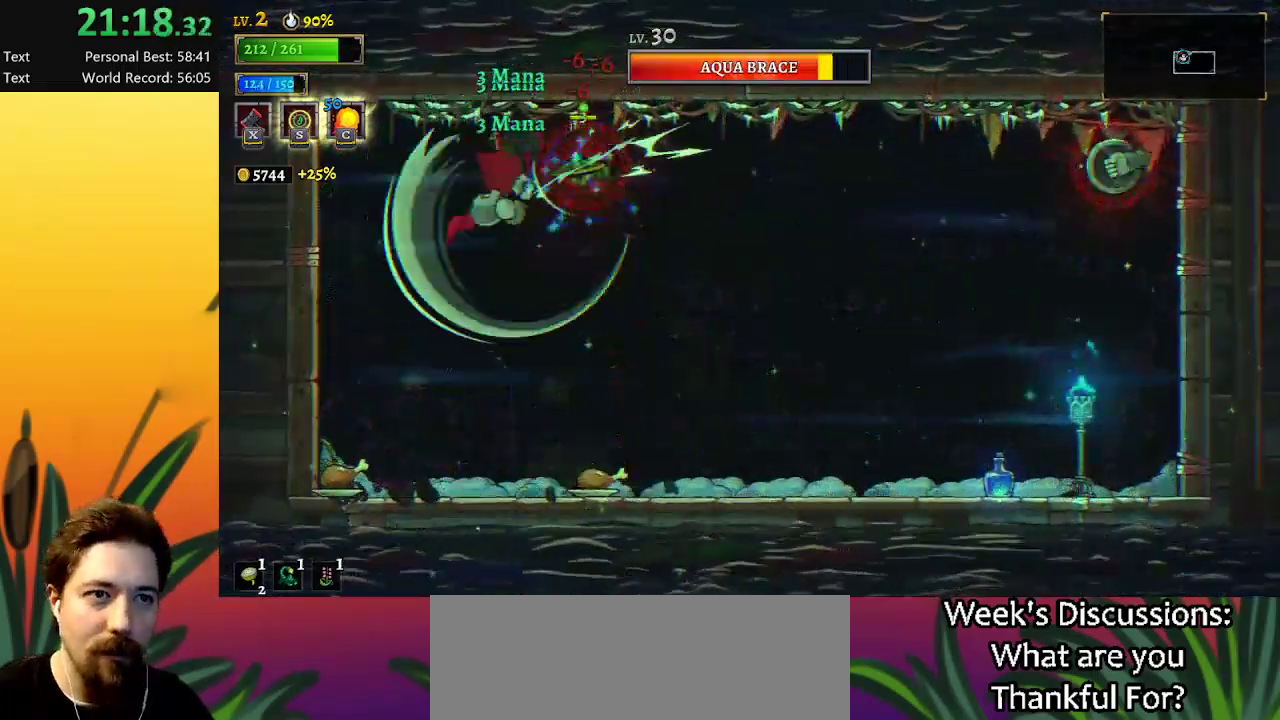
{"keys": ["z"], "events": [[233, "left", "down"], [283, "left", "up"], [283, "z", "down"]]}
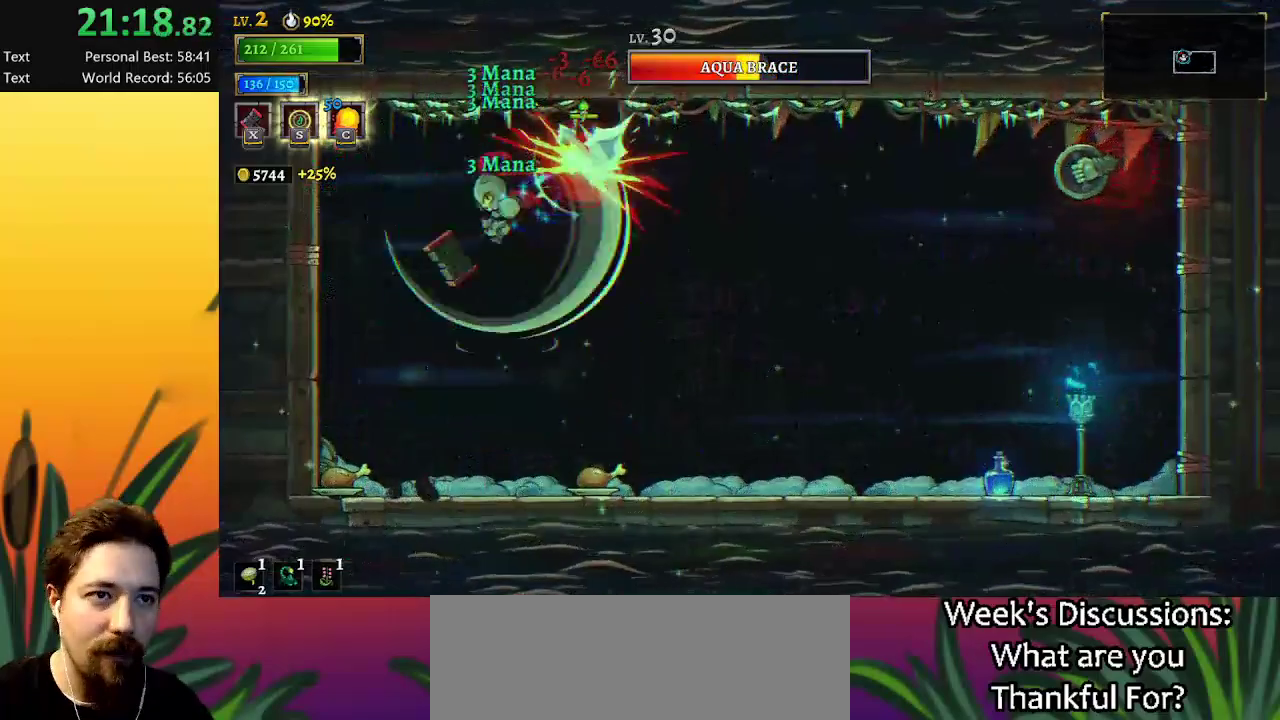
{"keys": ["right", "z"], "events": [[483, "right", "down"]]}
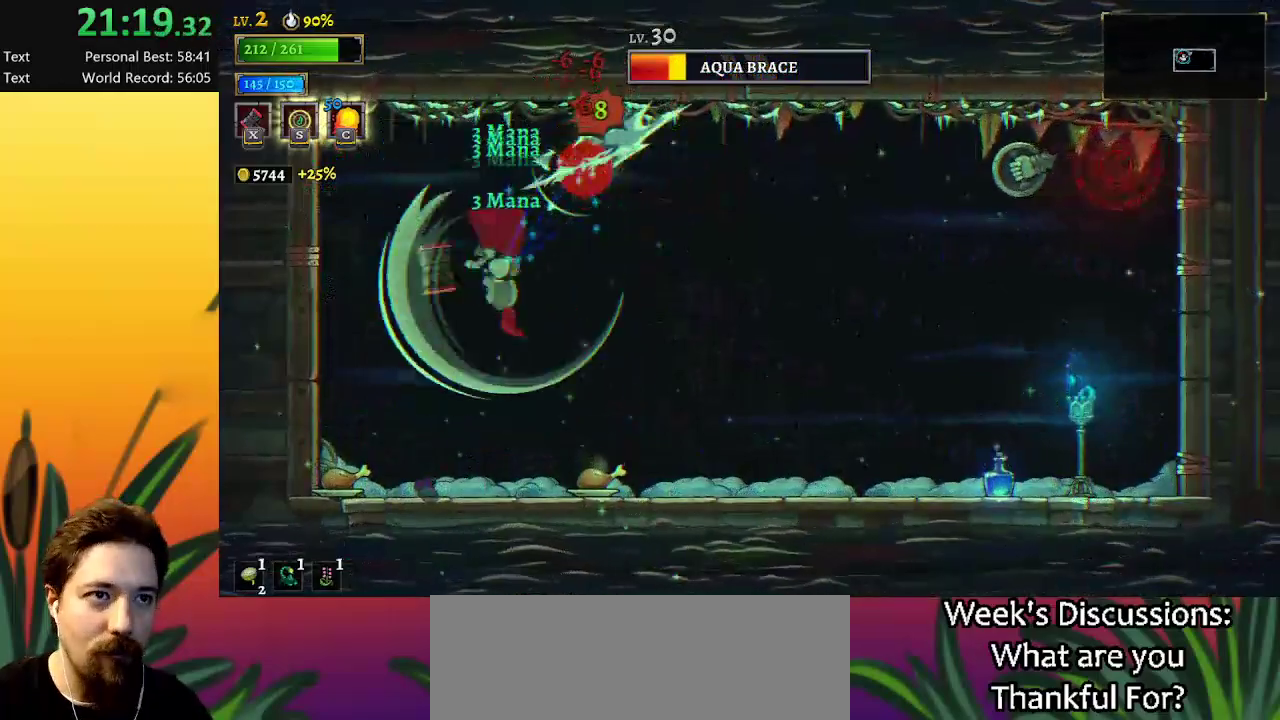
{"keys": ["right"], "events": [[33, "z", "up"]]}
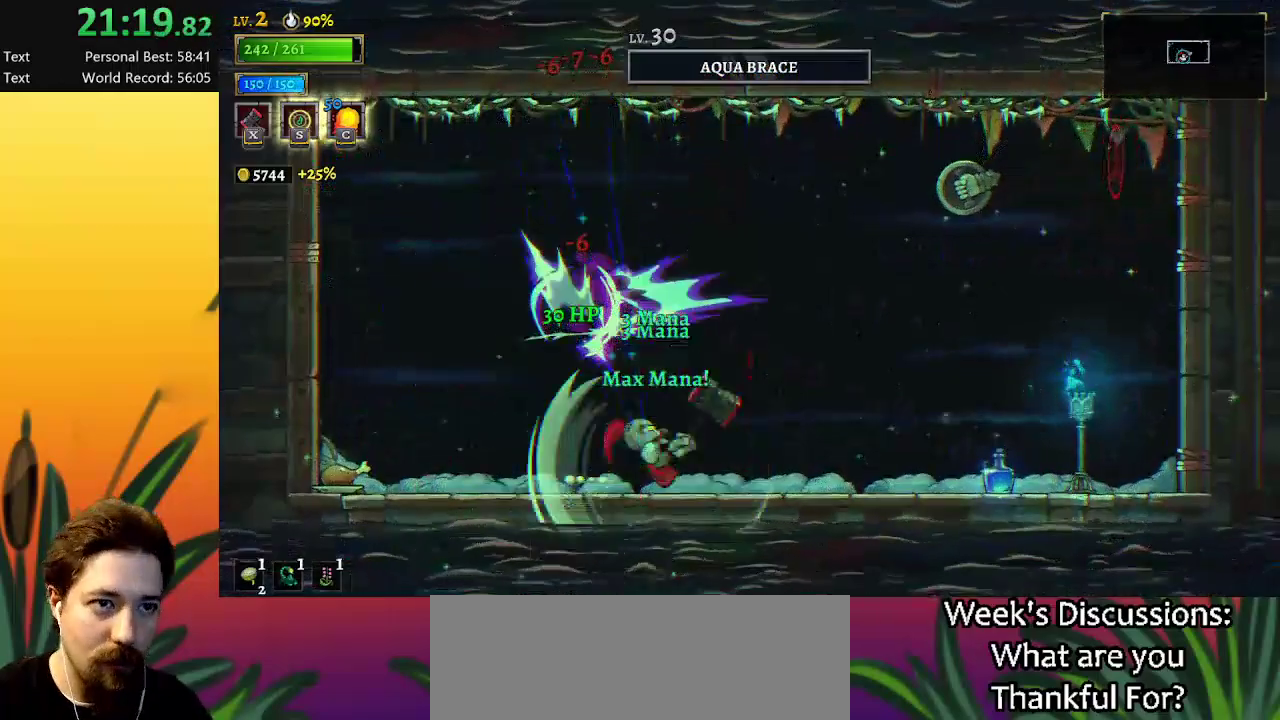
{"keys": ["right", "z"], "events": [[50, "z", "down"]]}
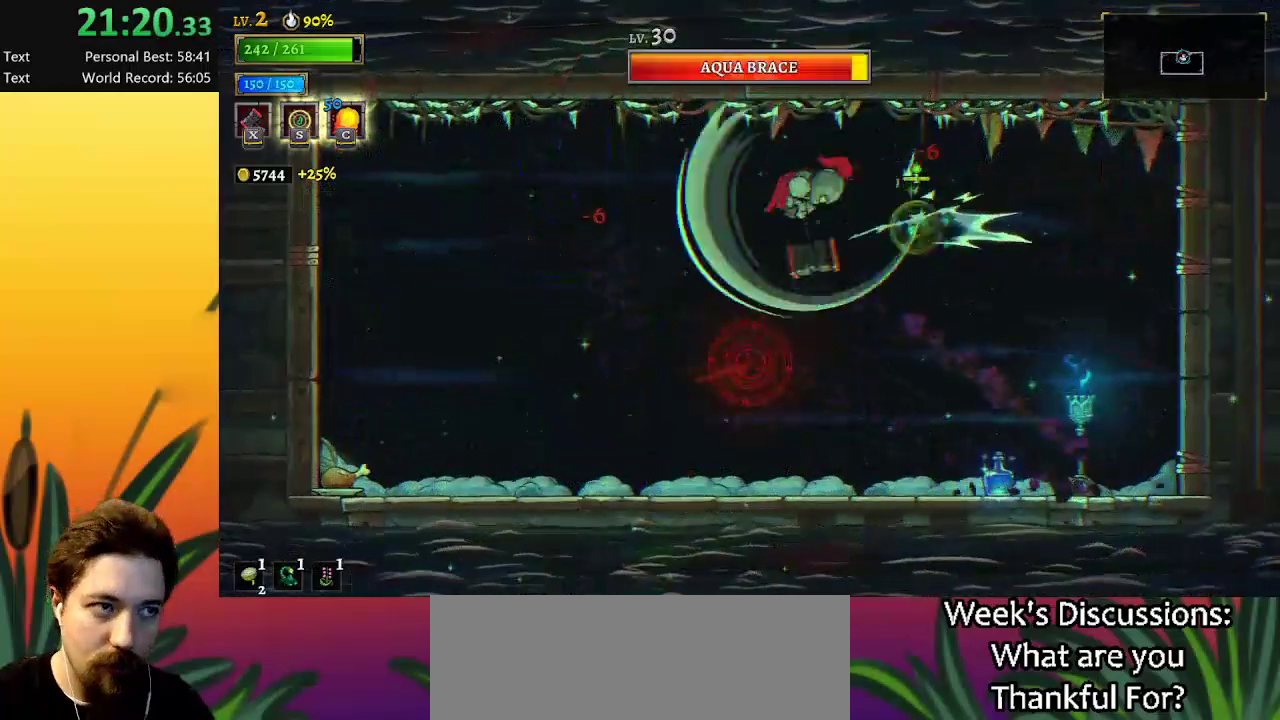
{"keys": ["left", "z"], "events": [[17, "right", "up"], [17, "z", "up"], [117, "left", "down"], [350, "z", "down"], [383, "left", "up"], [483, "left", "down"]]}
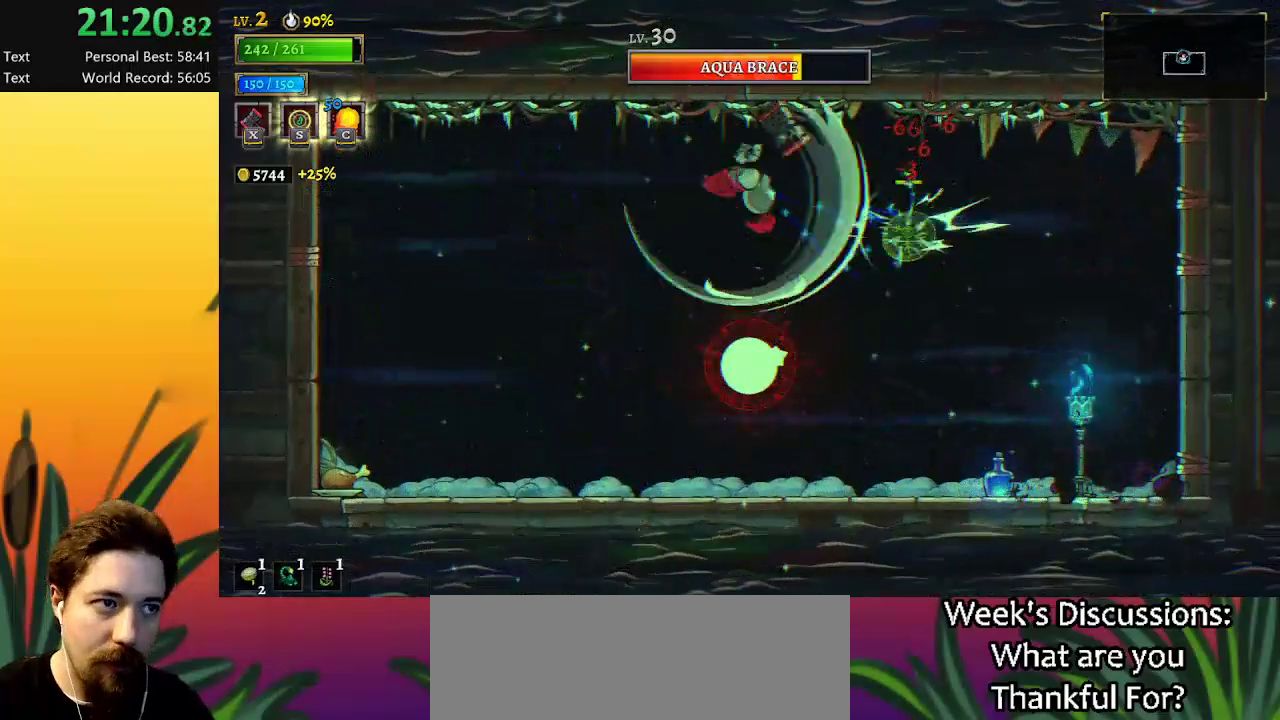
{"keys": [], "events": [[33, "z", "up"], [367, "left", "up"], [367, "right", "down"], [400, "c", "down"], [450, "right", "up"], [500, "c", "up"]]}
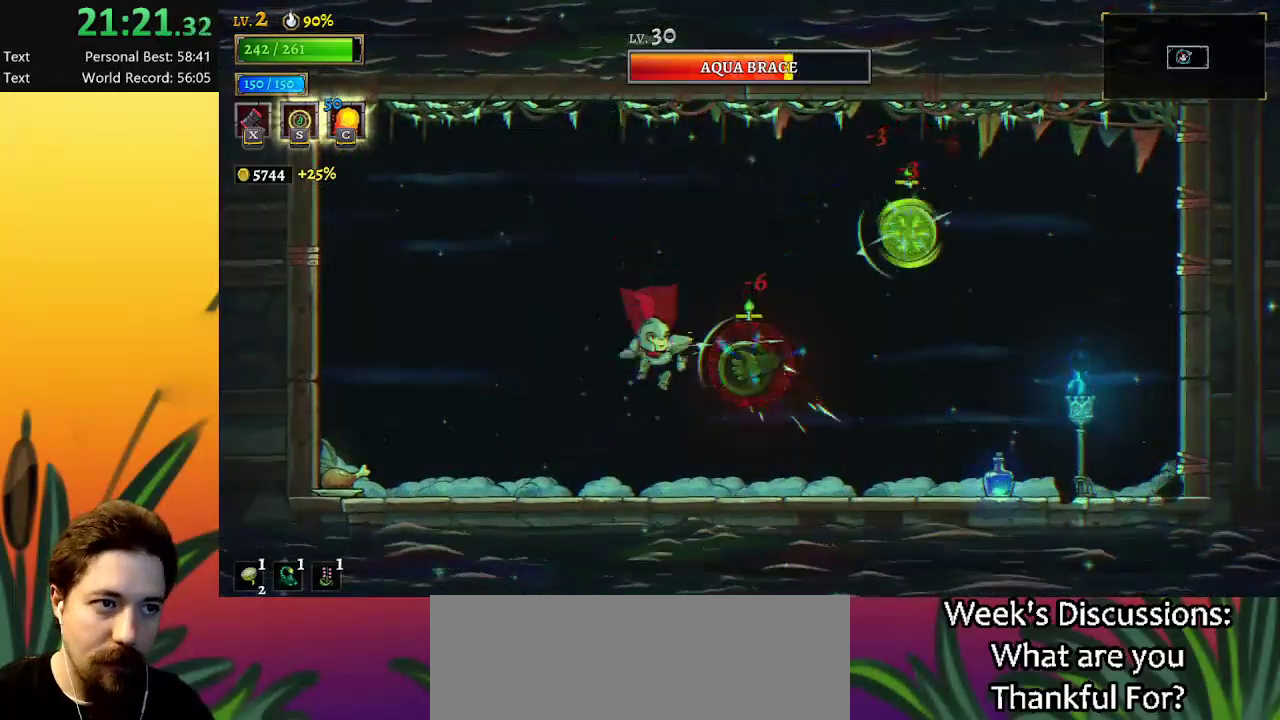
{"keys": ["right"], "events": [[50, "left", "down"], [467, "left", "up"], [467, "right", "down"]]}
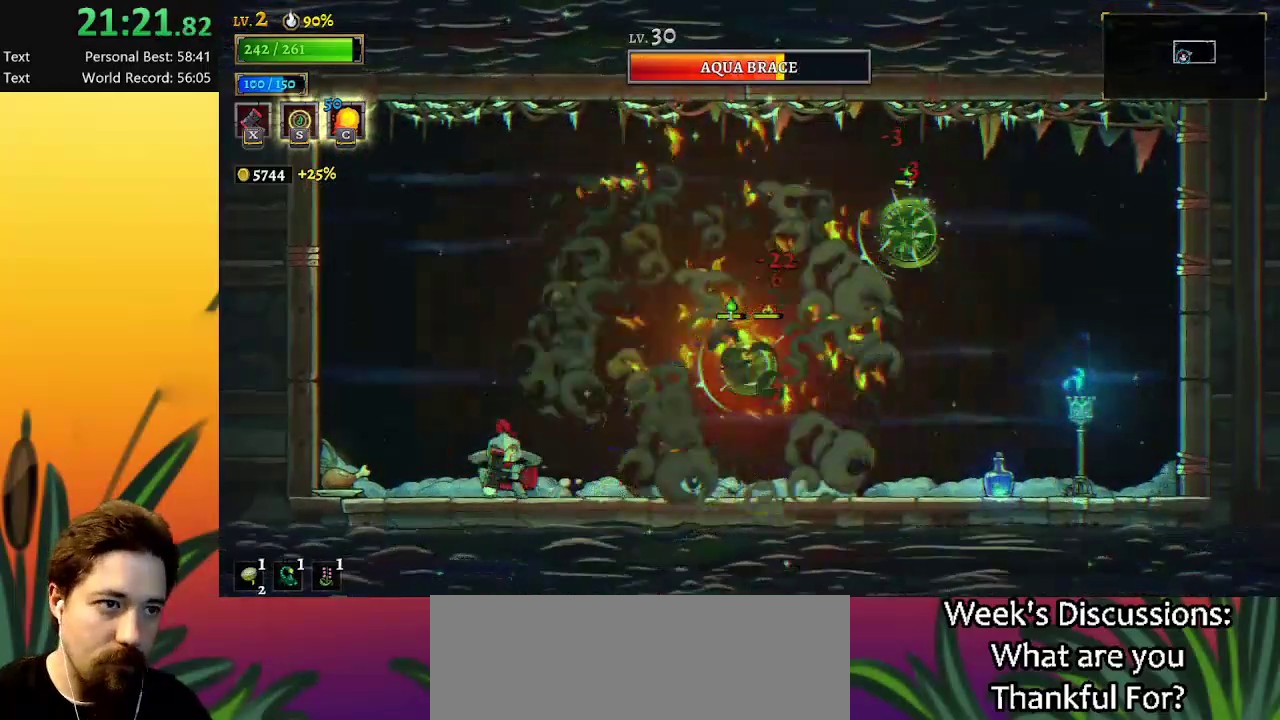
{"keys": ["left", "z"], "events": [[67, "x", "down"], [100, "right", "up"], [200, "x", "up"], [383, "z", "down"], [433, "left", "down"]]}
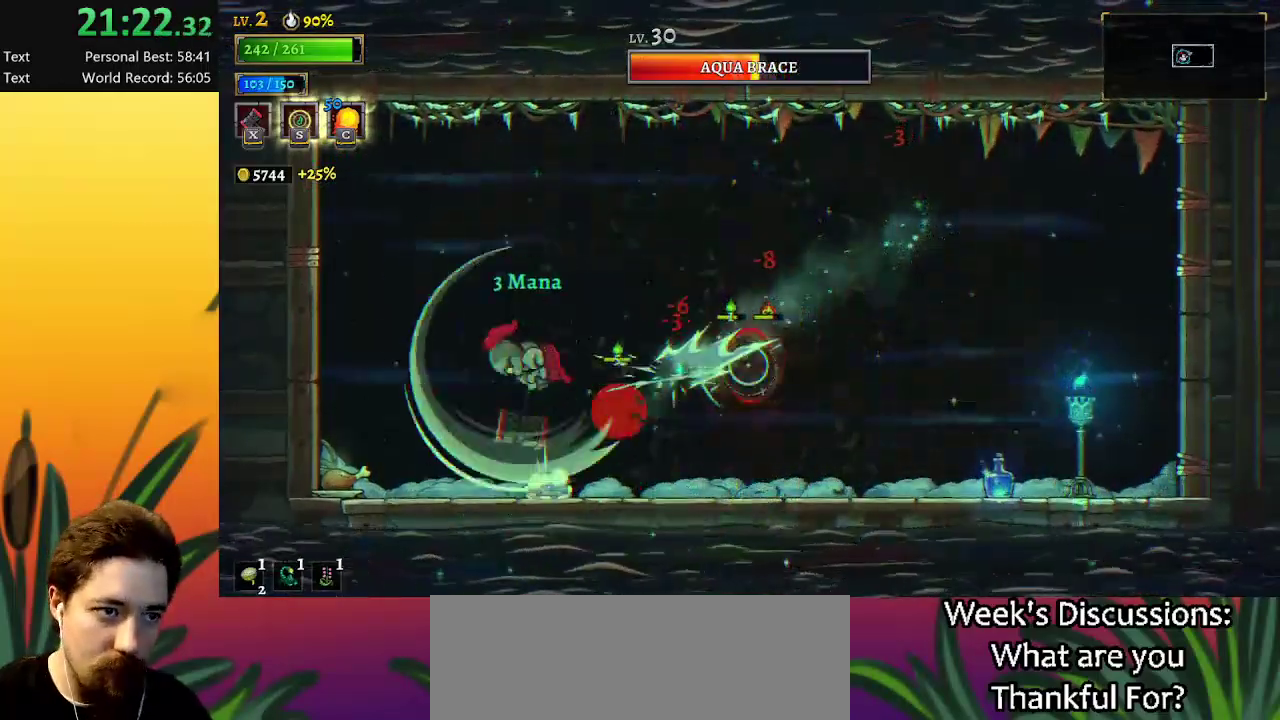
{"keys": ["right"], "events": [[117, "left", "up"], [167, "right", "down"], [317, "z", "up"]]}
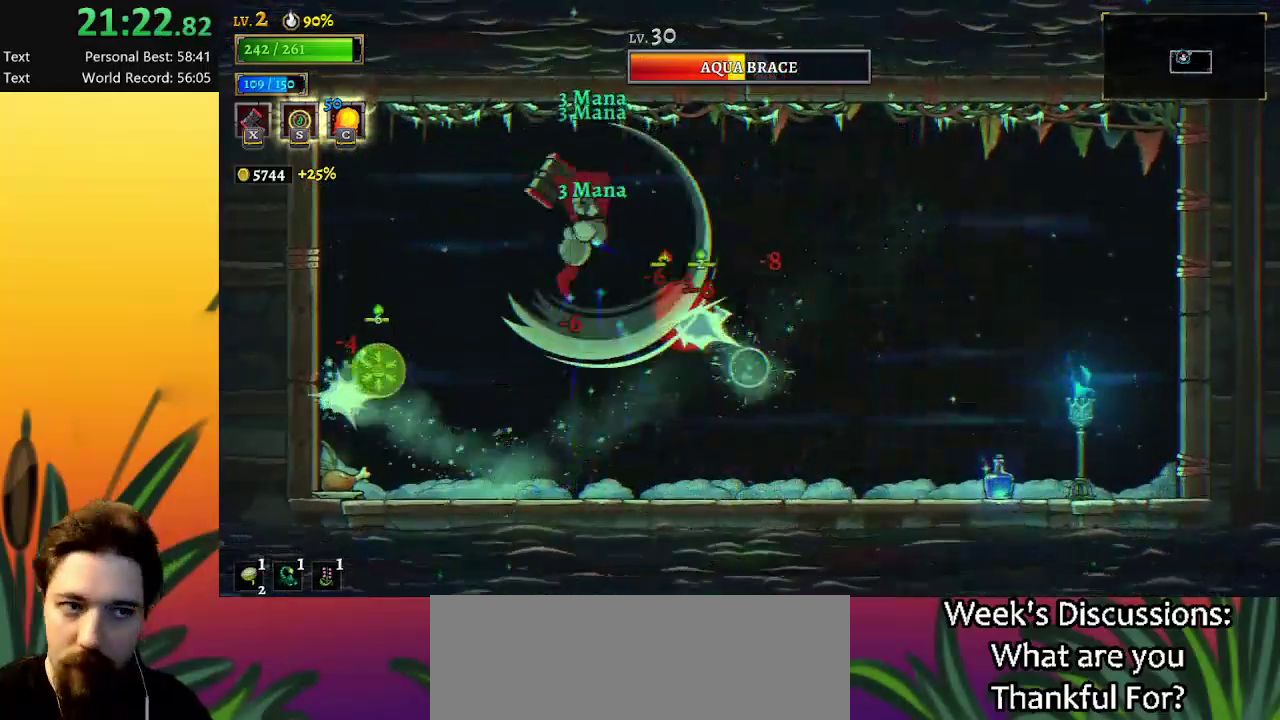
{"keys": ["right"], "events": [[133, "z", "down"], [467, "z", "up"]]}
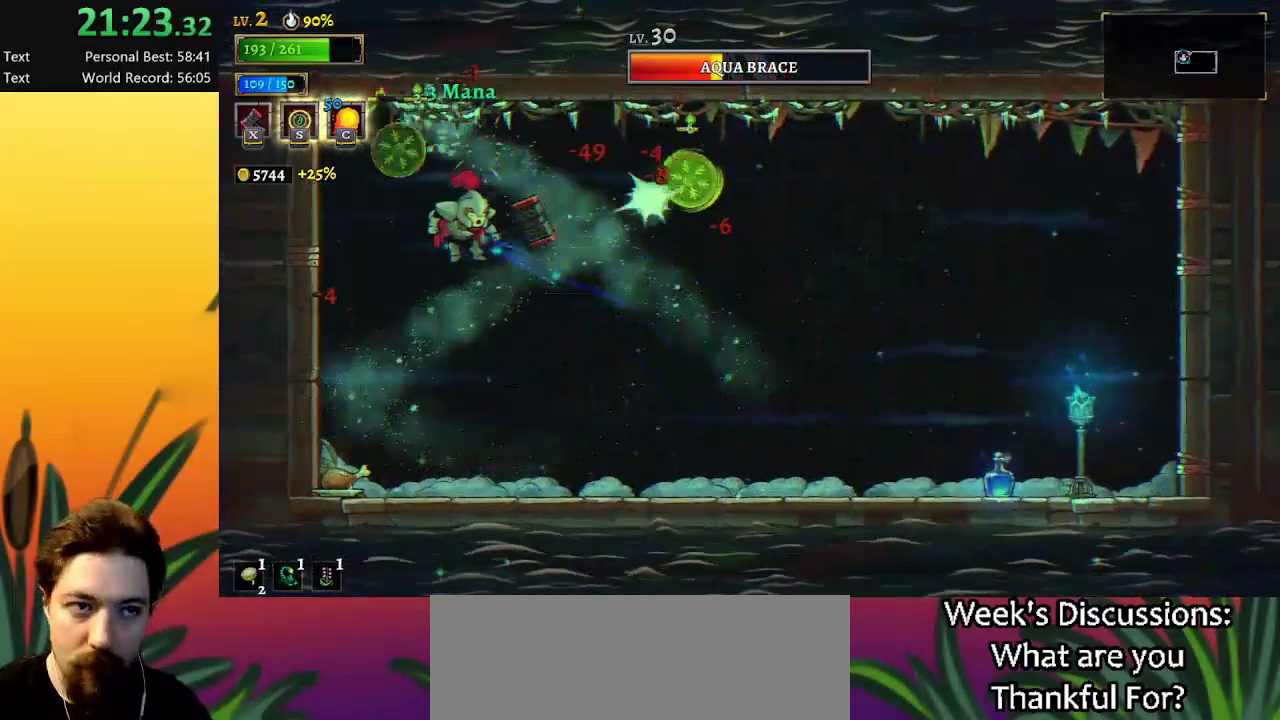
{"keys": [], "events": [[67, "right", "up"]]}
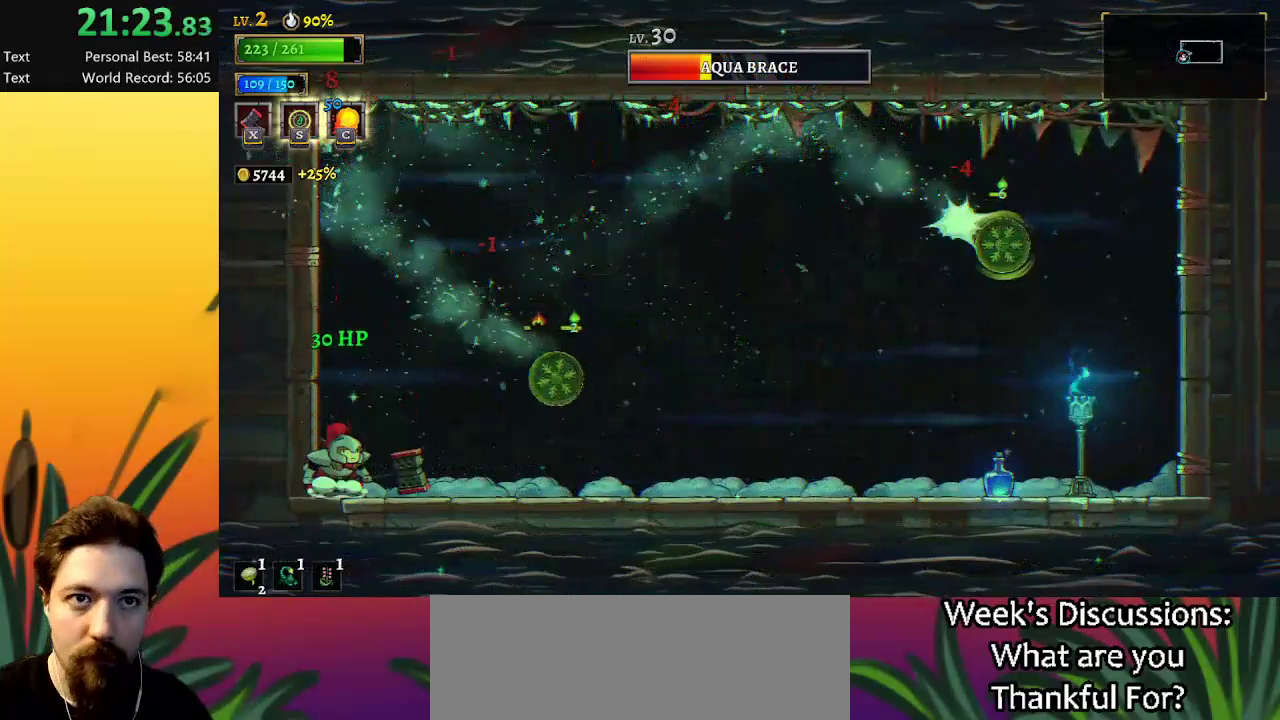
{"keys": ["right"], "events": [[133, "right", "down"], [267, "d", "down"], [467, "d", "up"]]}
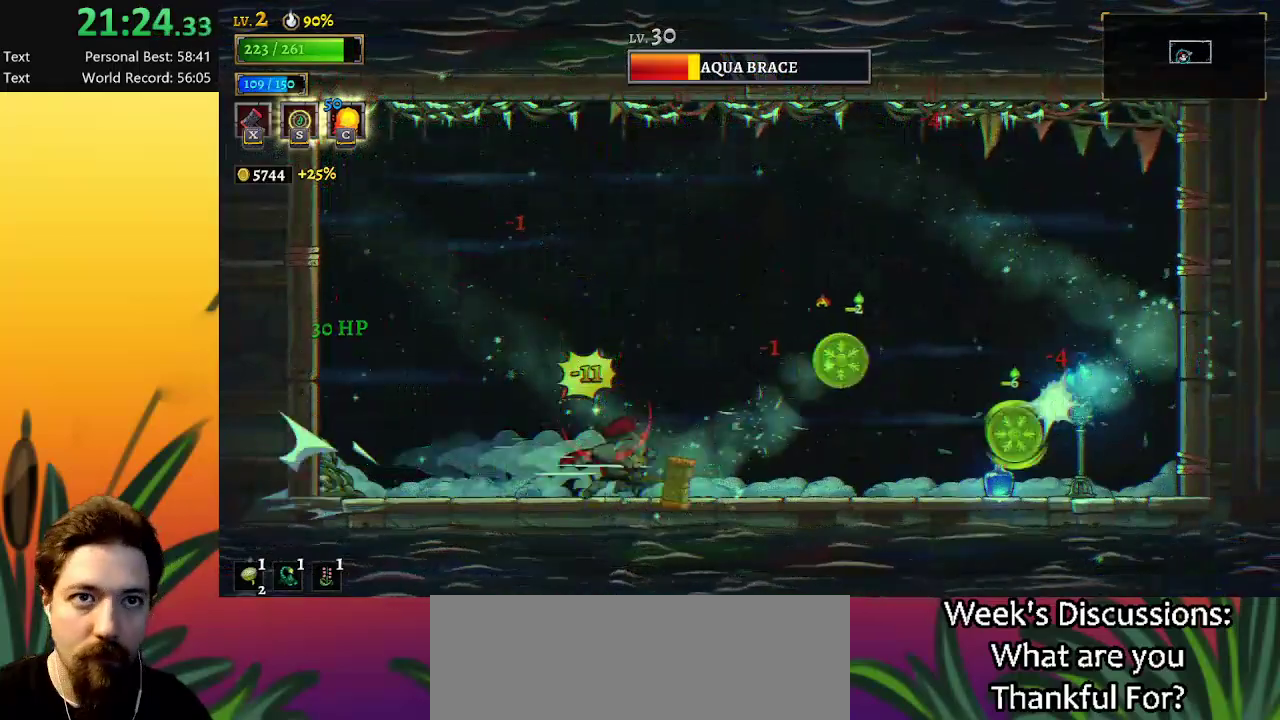
{"keys": ["left"], "events": [[150, "x", "down"], [283, "x", "up"], [333, "right", "up"], [433, "left", "down"]]}
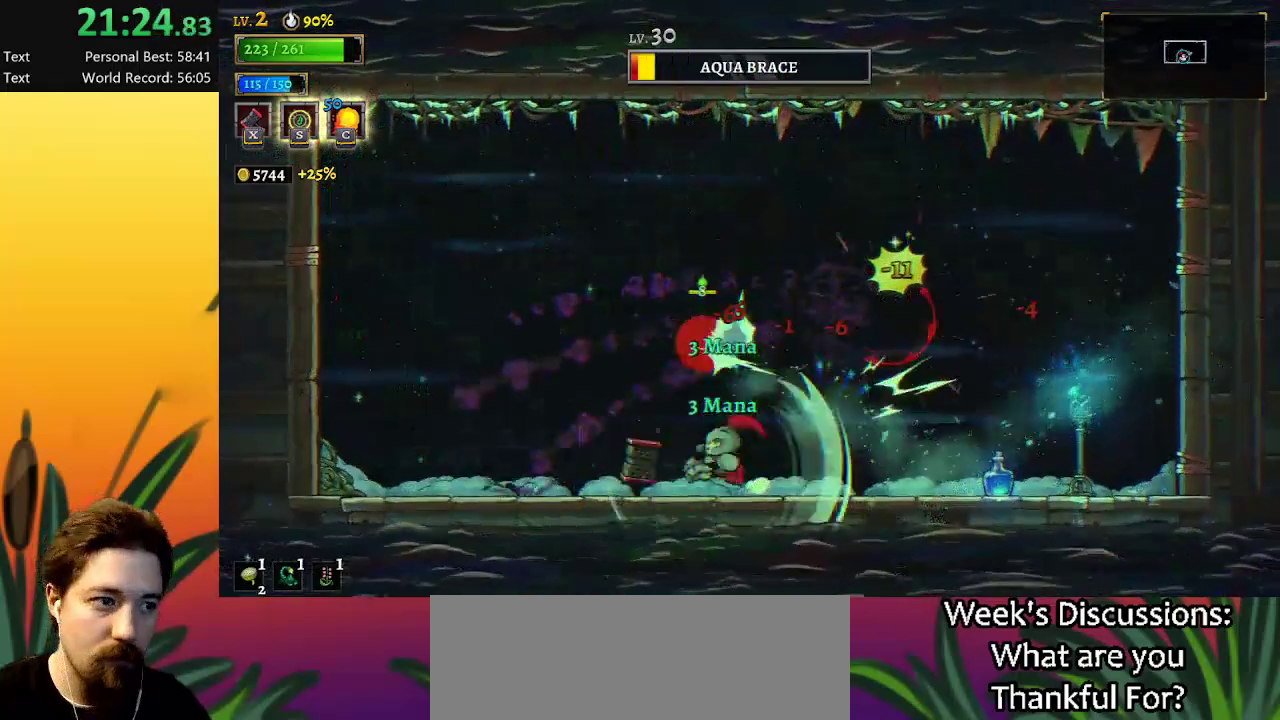
{"keys": ["right"], "events": [[17, "left", "up"], [117, "right", "down"], [250, "d", "down"], [400, "d", "up"]]}